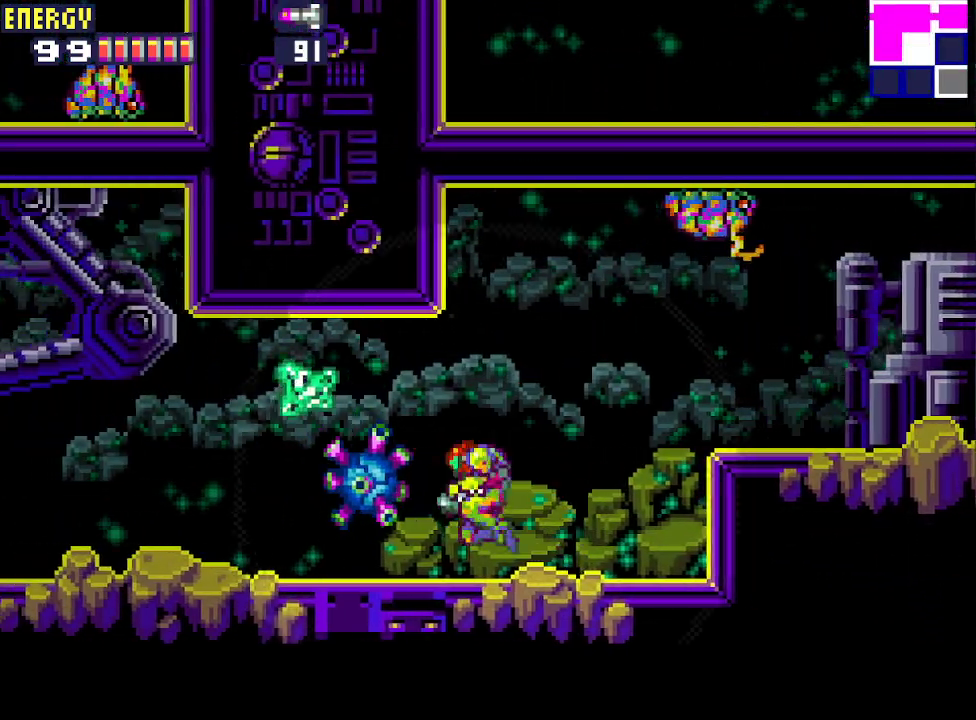
Gameplay with a controller (PlayStation layout); each line is a JSON object with the inputs held at the frame after it. "events" lists button and stick changes between this image and that frame as [ms after this image, input, new state], when the widget could be followed in between. Not read: L3 R3 left_stick right_stick.
{"buttons": ["CROSS", "DPAD_LEFT"], "events": [[367, "CROSS", "down"], [433, "CIRCLE", "up"]]}
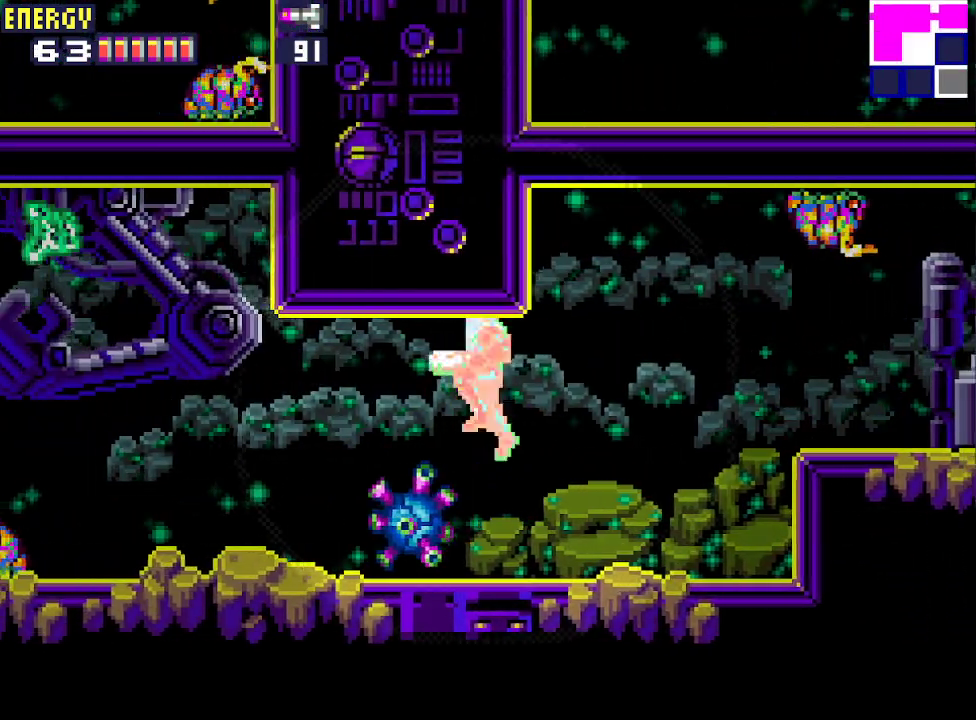
{"buttons": ["DPAD_LEFT"], "events": [[33, "CROSS", "up"]]}
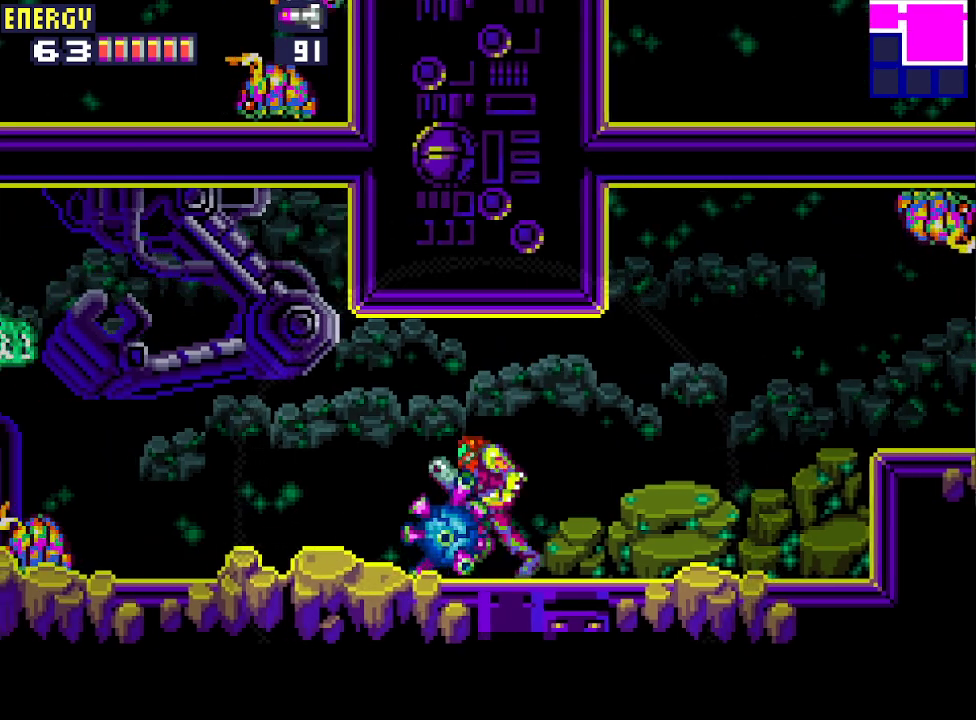
{"buttons": ["R1"], "events": [[267, "R1", "down"], [500, "DPAD_LEFT", "up"]]}
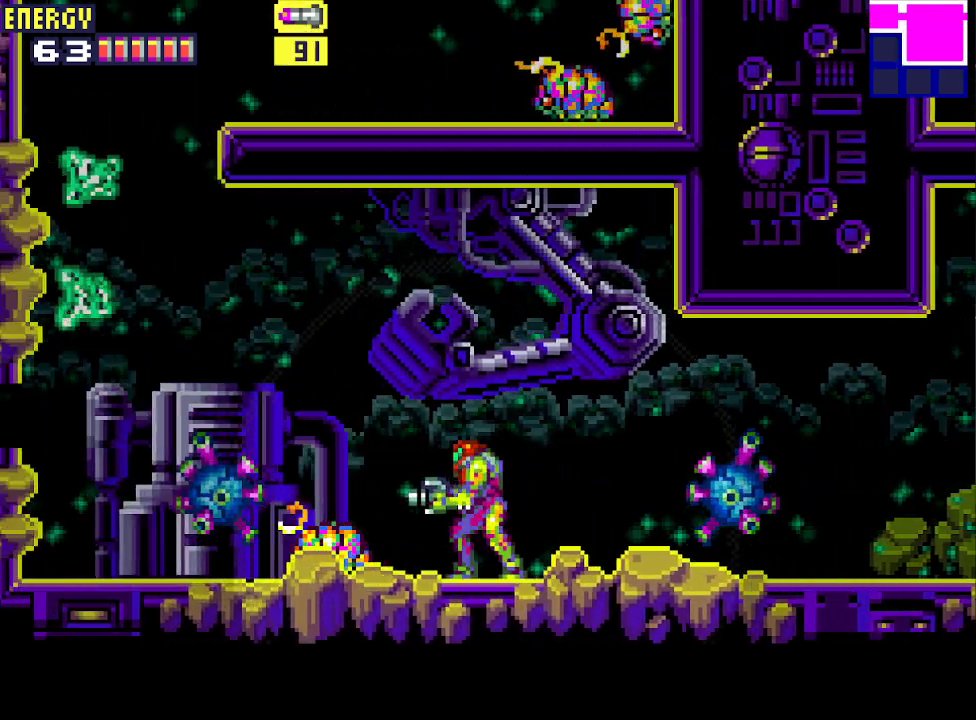
{"buttons": ["DPAD_LEFT"], "events": [[67, "DPAD_DOWN", "down"], [133, "CROSS", "down"], [167, "DPAD_DOWN", "up"], [233, "CROSS", "up"], [233, "DPAD_DOWN", "down"], [300, "DPAD_LEFT", "down"], [333, "DPAD_DOWN", "up"], [333, "R1", "up"]]}
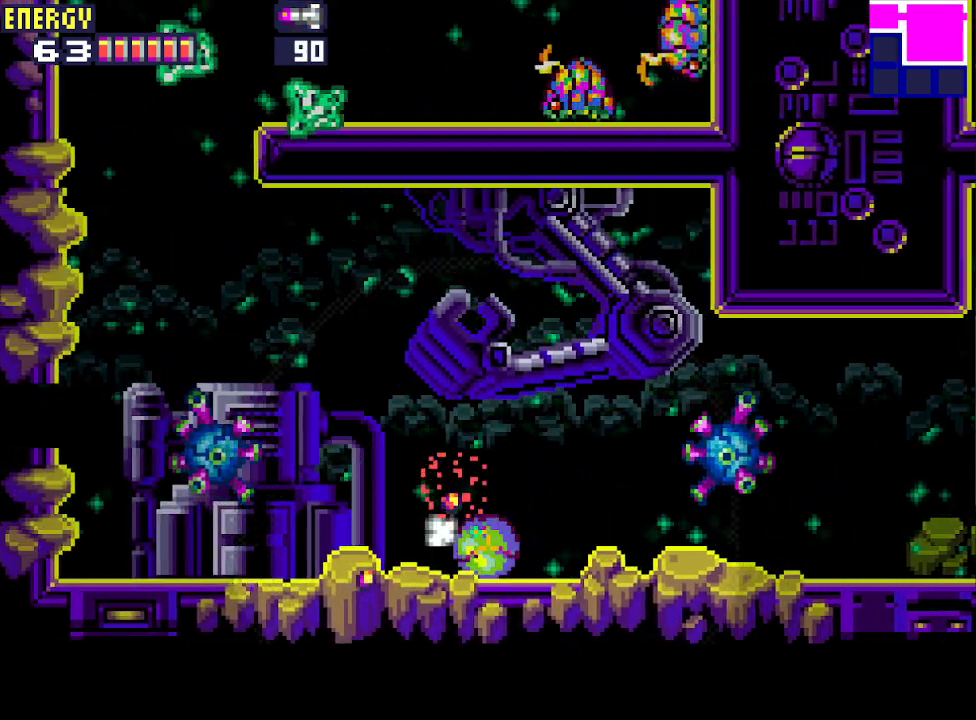
{"buttons": ["CIRCLE", "DPAD_LEFT"], "events": [[500, "CIRCLE", "down"]]}
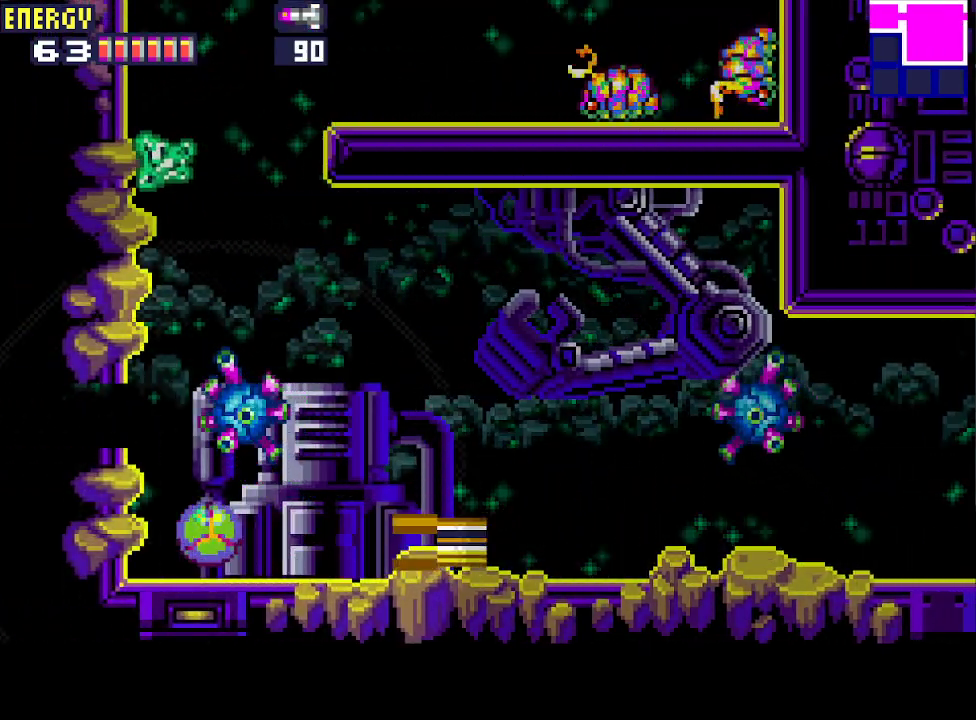
{"buttons": ["DPAD_LEFT"], "events": [[200, "CIRCLE", "up"]]}
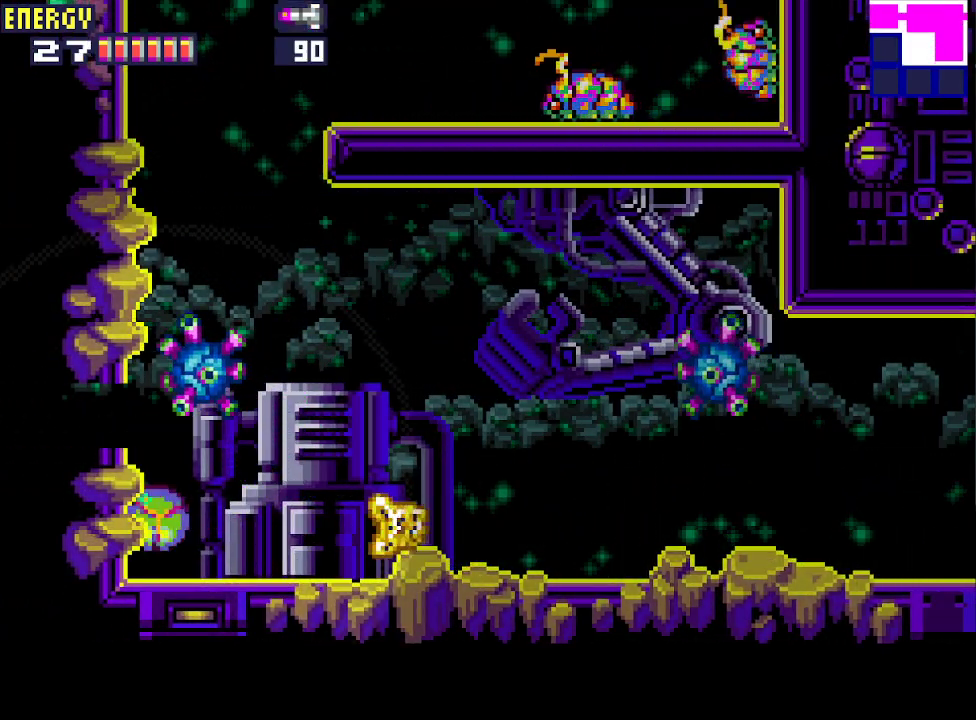
{"buttons": ["DPAD_LEFT"], "events": [[100, "CIRCLE", "down"], [300, "CIRCLE", "up"]]}
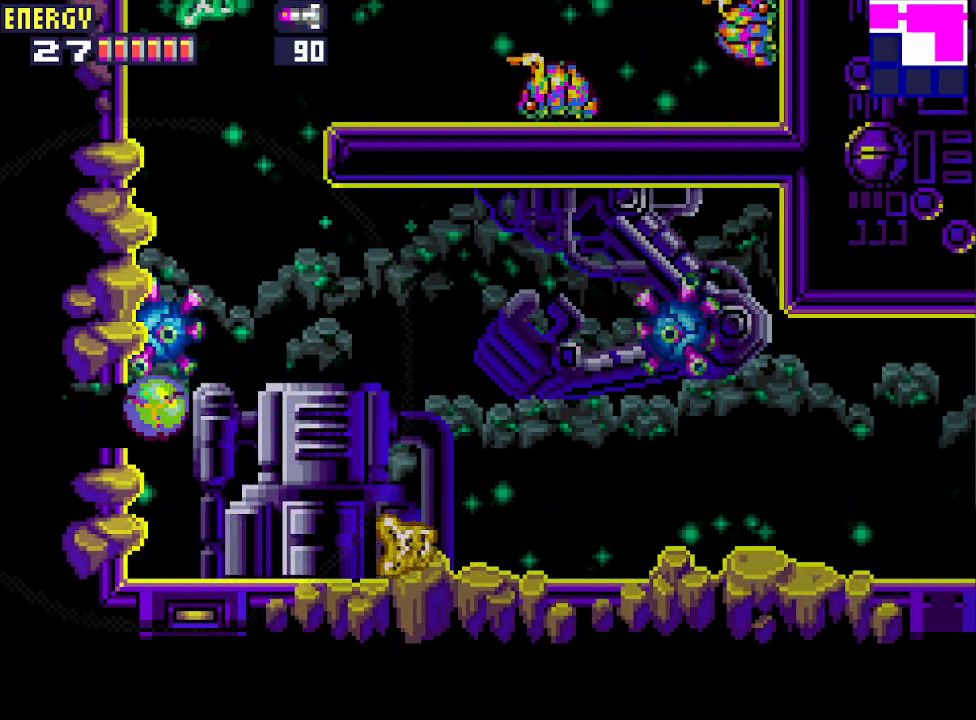
{"buttons": ["DPAD_LEFT"], "events": []}
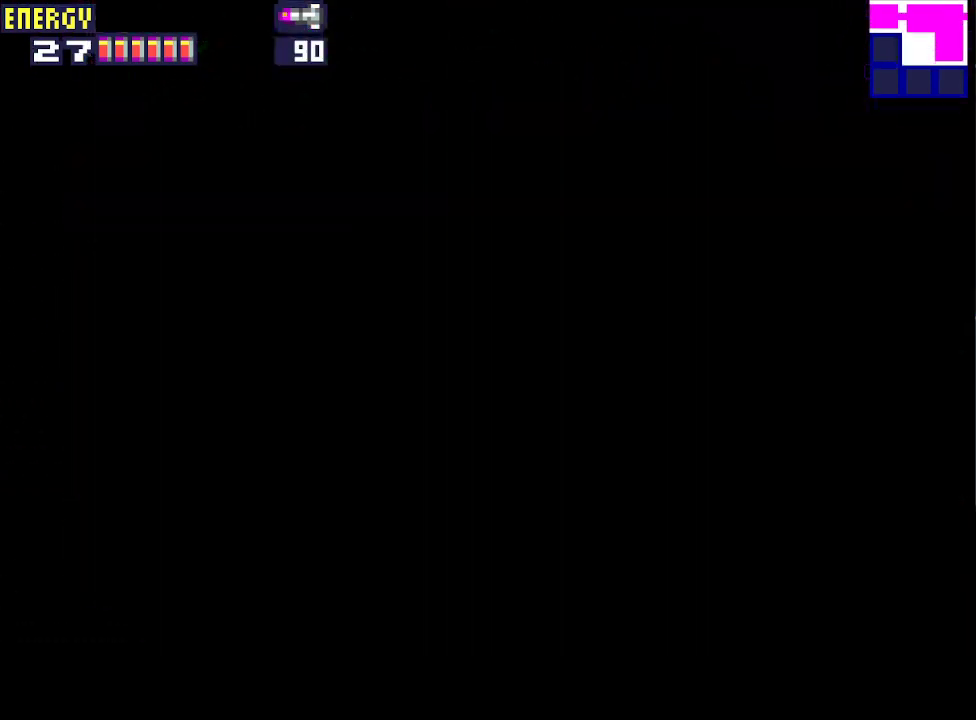
{"buttons": ["DPAD_LEFT"], "events": []}
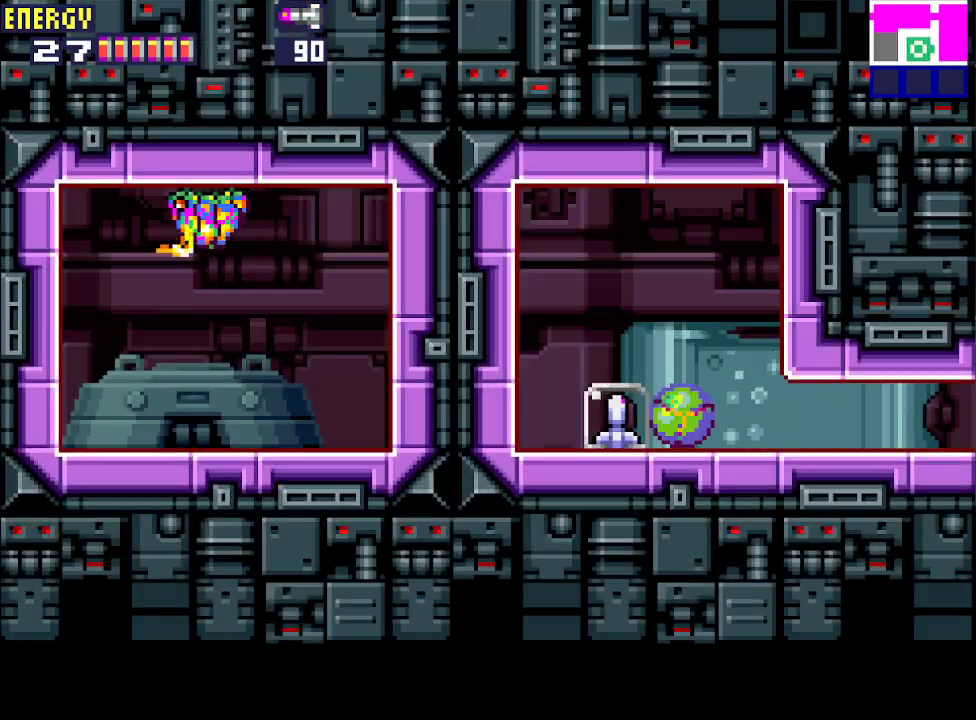
{"buttons": [], "events": [[500, "DPAD_LEFT", "up"]]}
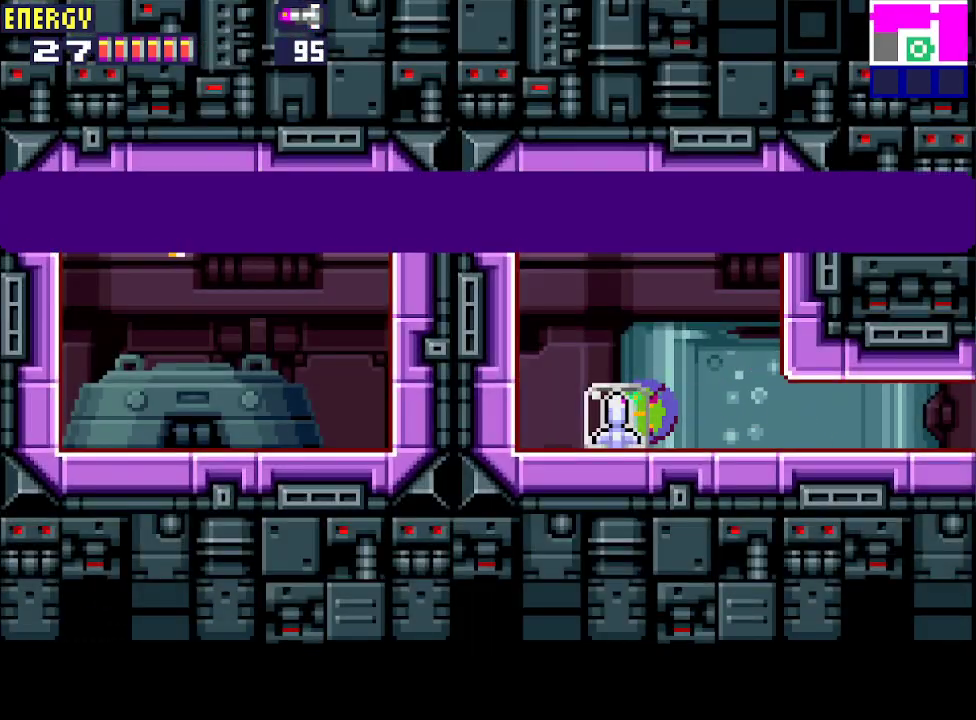
{"buttons": ["DPAD_RIGHT"], "events": [[200, "DPAD_RIGHT", "down"]]}
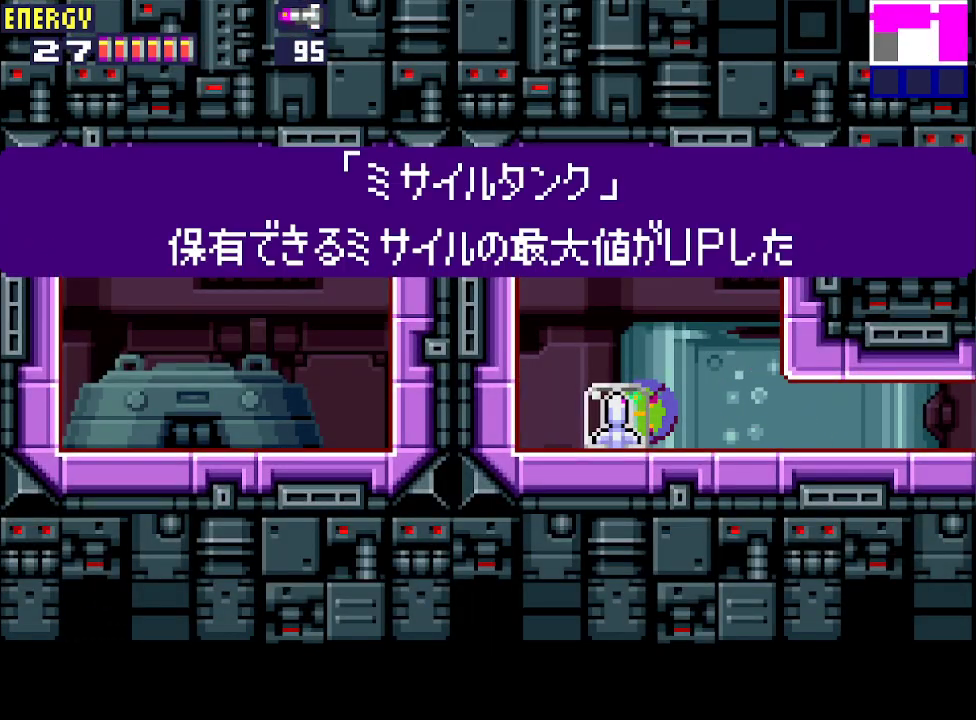
{"buttons": ["CROSS", "CIRCLE", "DPAD_RIGHT"], "events": [[100, "CIRCLE", "down"], [100, "CROSS", "down"], [167, "CROSS", "up"], [200, "CIRCLE", "up"], [267, "CIRCLE", "down"], [267, "CROSS", "down"], [333, "CROSS", "up"], [367, "CIRCLE", "up"], [400, "CIRCLE", "down"], [400, "CROSS", "down"]]}
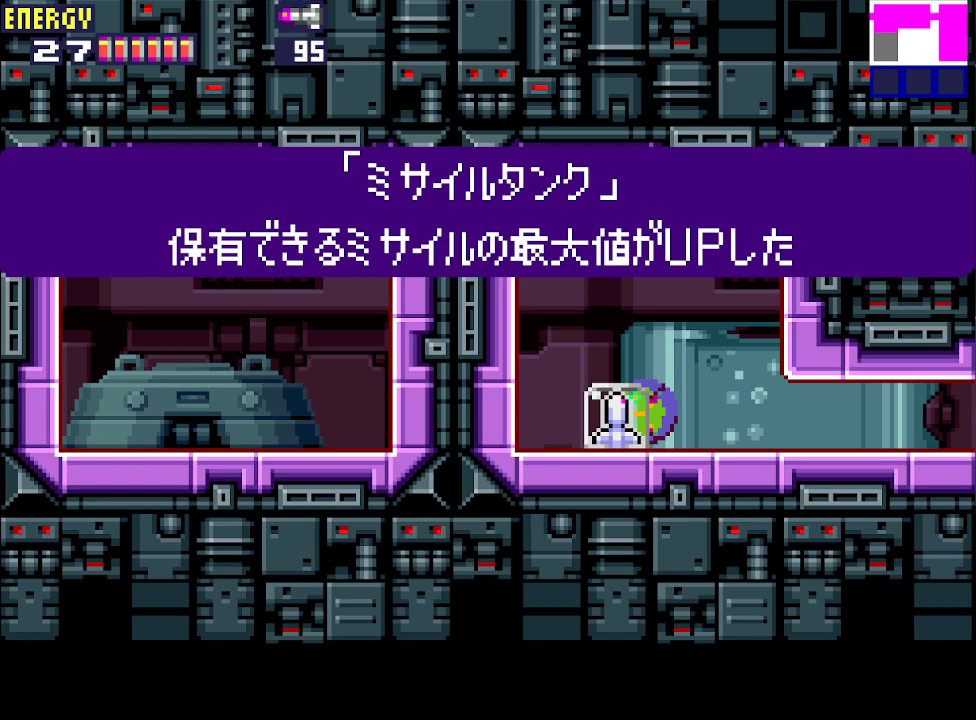
{"buttons": ["CROSS", "DPAD_RIGHT"], "events": [[33, "CIRCLE", "up"], [33, "CROSS", "up"], [100, "CROSS", "down"], [167, "CROSS", "up"], [233, "CROSS", "down"], [267, "CROSS", "up"], [367, "CROSS", "down"], [400, "CROSS", "up"], [467, "CROSS", "down"]]}
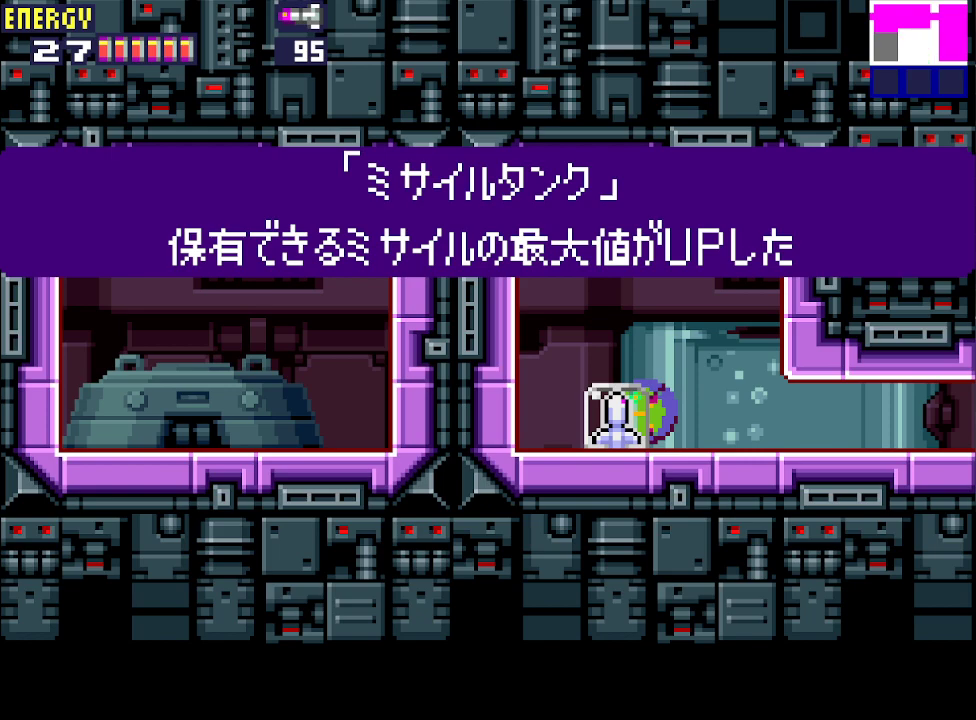
{"buttons": ["DPAD_RIGHT"], "events": [[33, "CROSS", "up"], [133, "CROSS", "down"], [200, "CROSS", "up"], [267, "CROSS", "down"], [333, "CROSS", "up"], [400, "CROSS", "down"], [467, "CROSS", "up"]]}
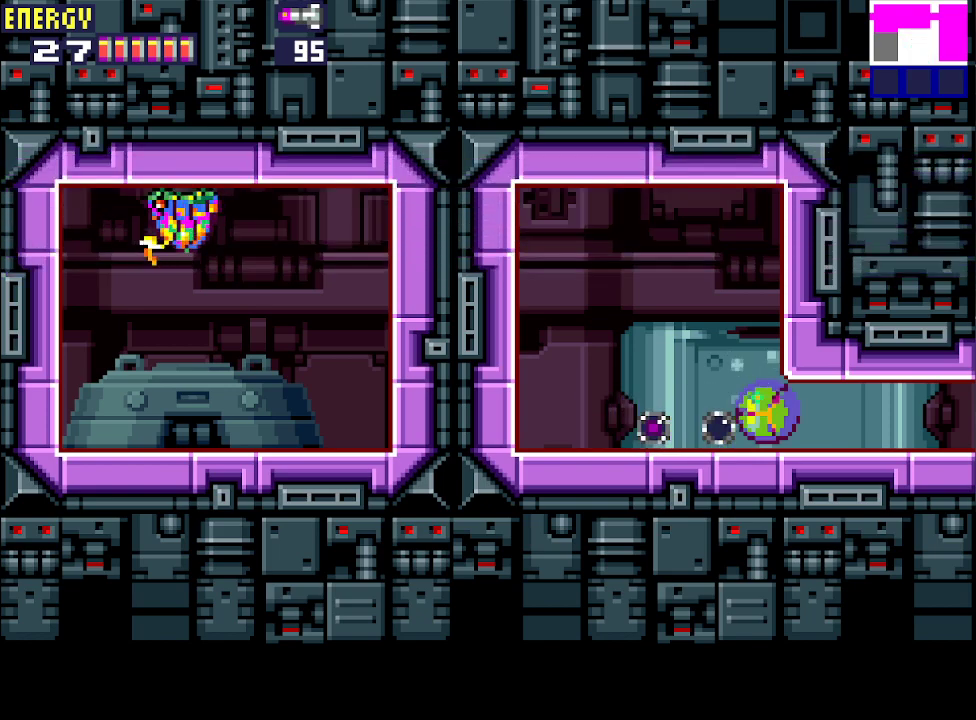
{"buttons": ["R1", "DPAD_RIGHT"], "events": [[67, "CROSS", "down"], [133, "CROSS", "up"], [367, "R1", "down"]]}
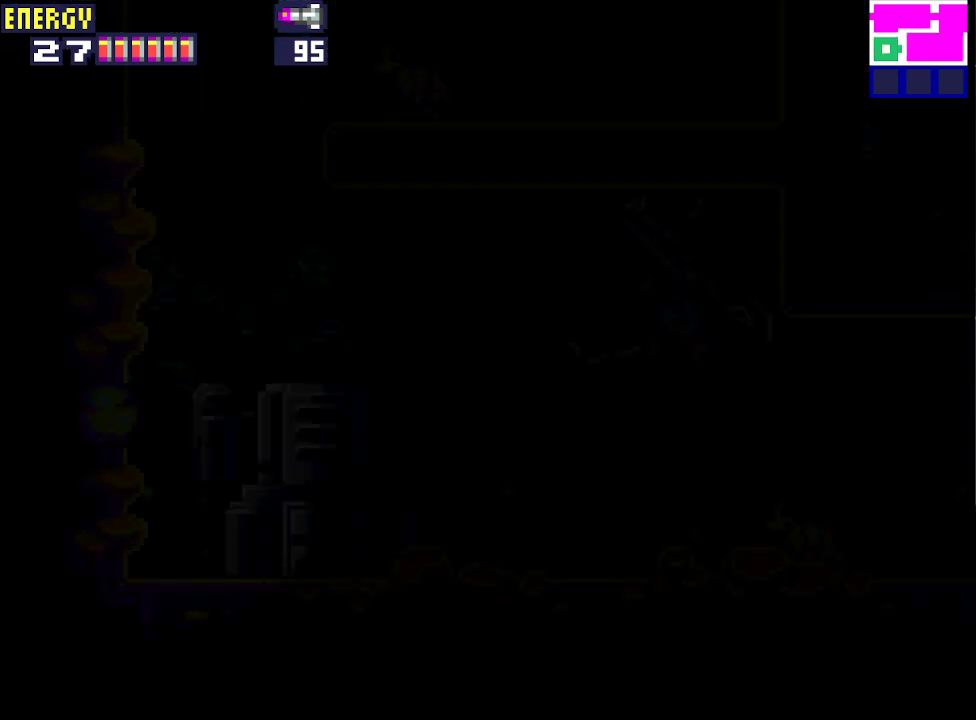
{"buttons": ["R1", "DPAD_UP"], "events": [[400, "DPAD_RIGHT", "up"], [433, "DPAD_UP", "down"]]}
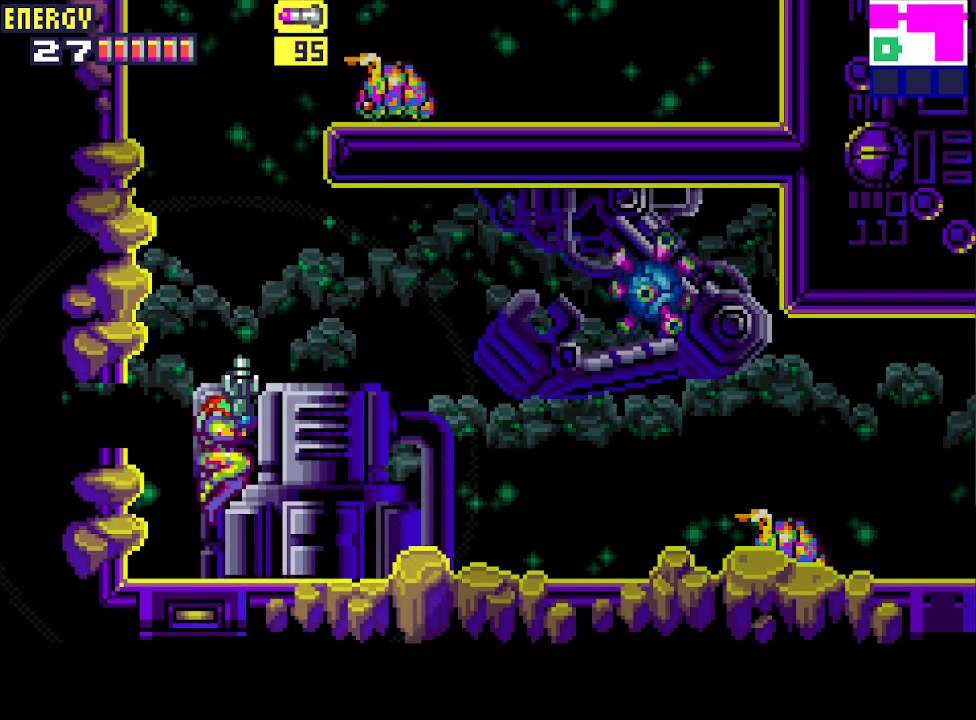
{"buttons": ["CIRCLE", "R1"], "events": [[33, "DPAD_UP", "up"], [233, "CIRCLE", "down"]]}
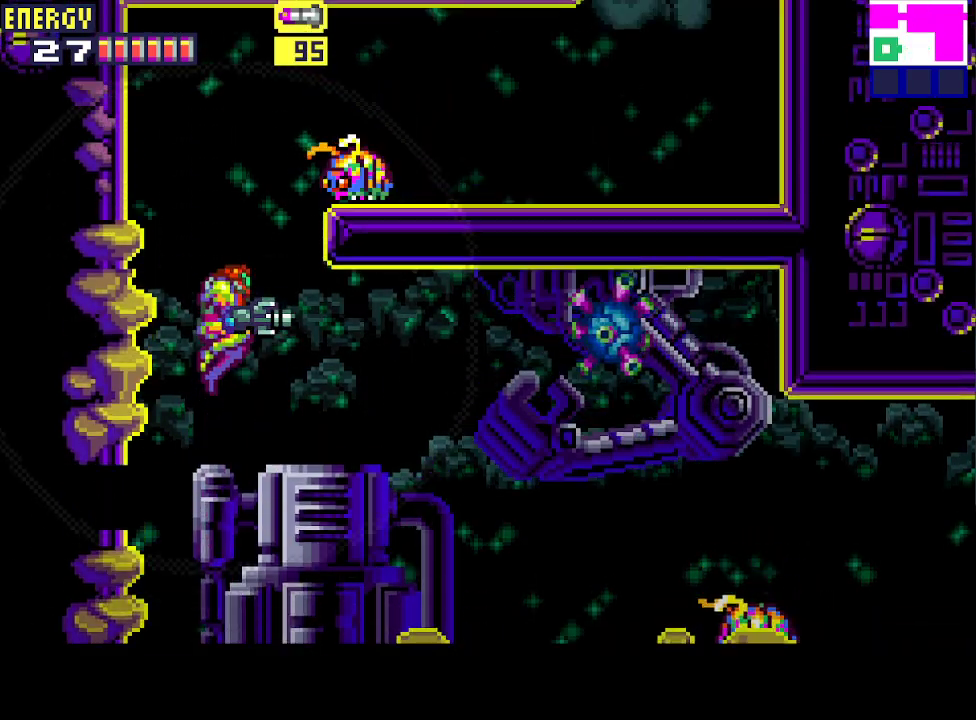
{"buttons": ["DPAD_RIGHT"], "events": [[133, "DPAD_RIGHT", "down"], [233, "CROSS", "down"], [267, "CIRCLE", "up"], [267, "R1", "up"], [367, "CROSS", "up"]]}
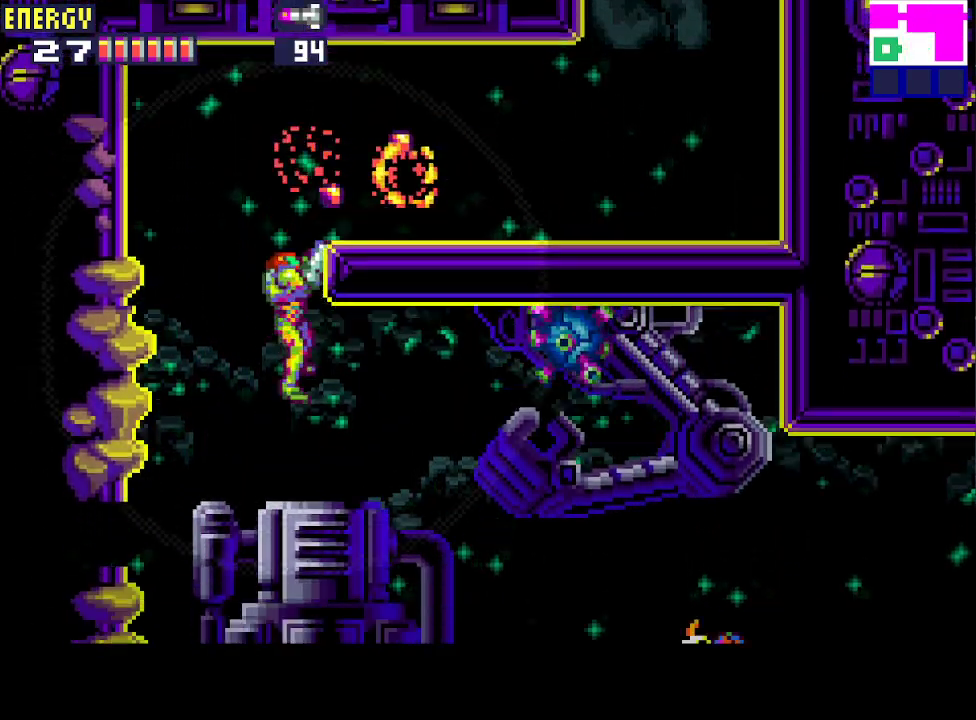
{"buttons": ["DPAD_RIGHT"], "events": [[67, "CIRCLE", "down"], [167, "CIRCLE", "up"]]}
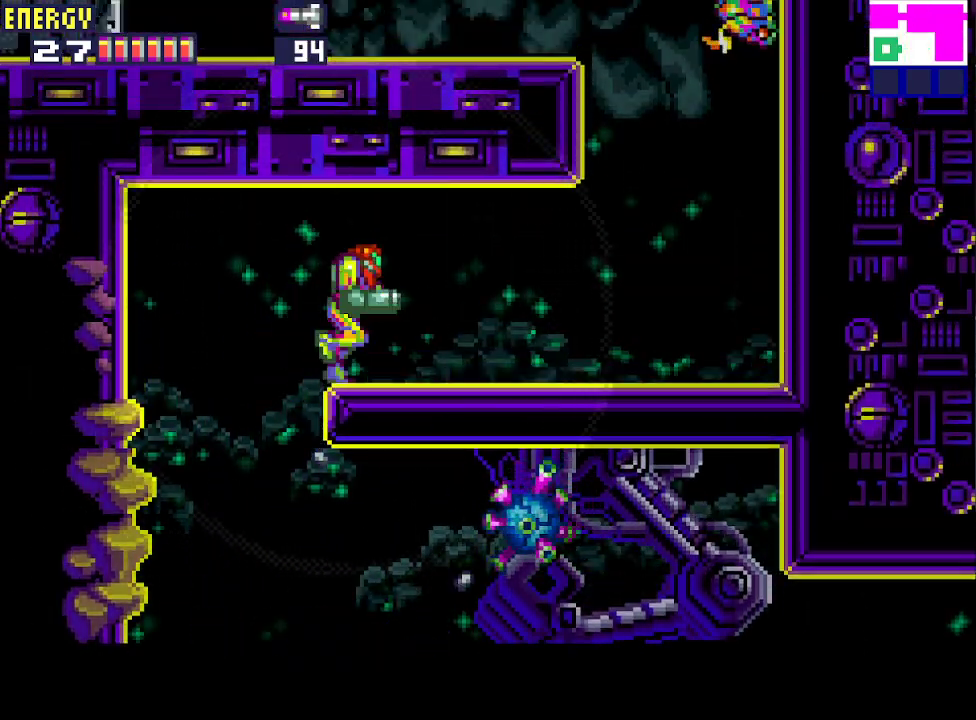
{"buttons": ["CIRCLE"], "events": [[433, "CIRCLE", "down"], [467, "DPAD_RIGHT", "up"]]}
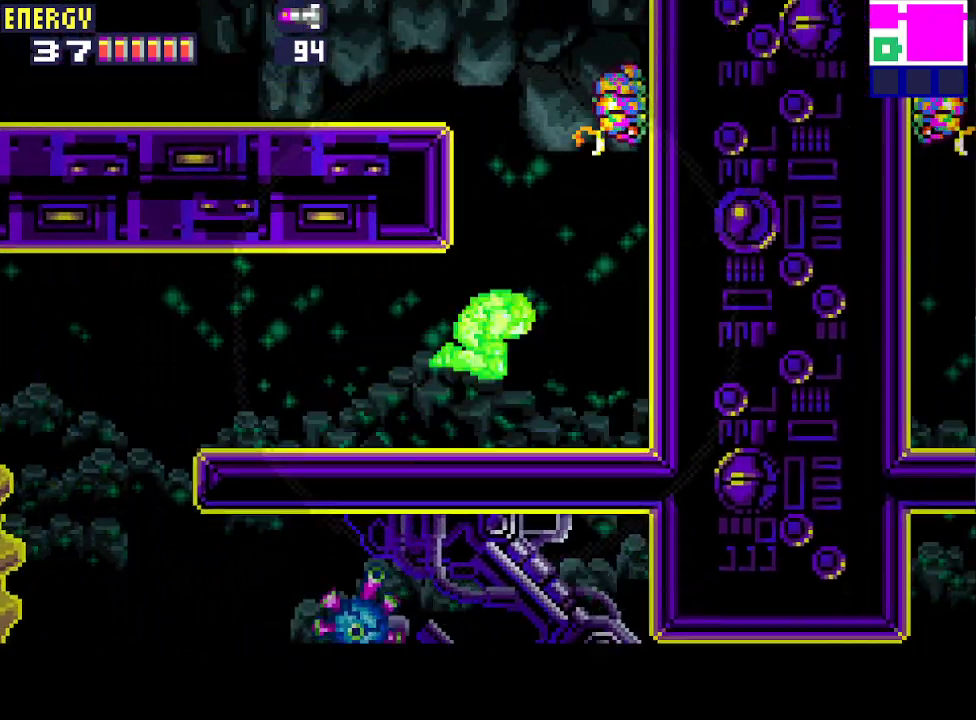
{"buttons": ["DPAD_LEFT"], "events": [[67, "DPAD_LEFT", "down"], [300, "CROSS", "down"], [333, "CIRCLE", "up"], [500, "CROSS", "up"]]}
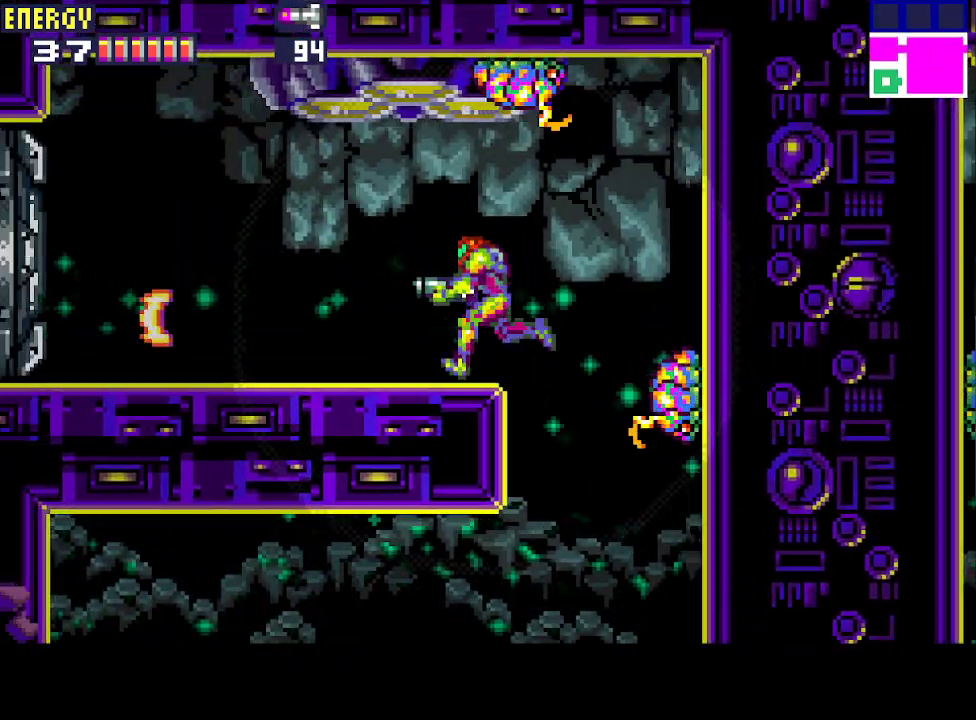
{"buttons": ["DPAD_LEFT"], "events": []}
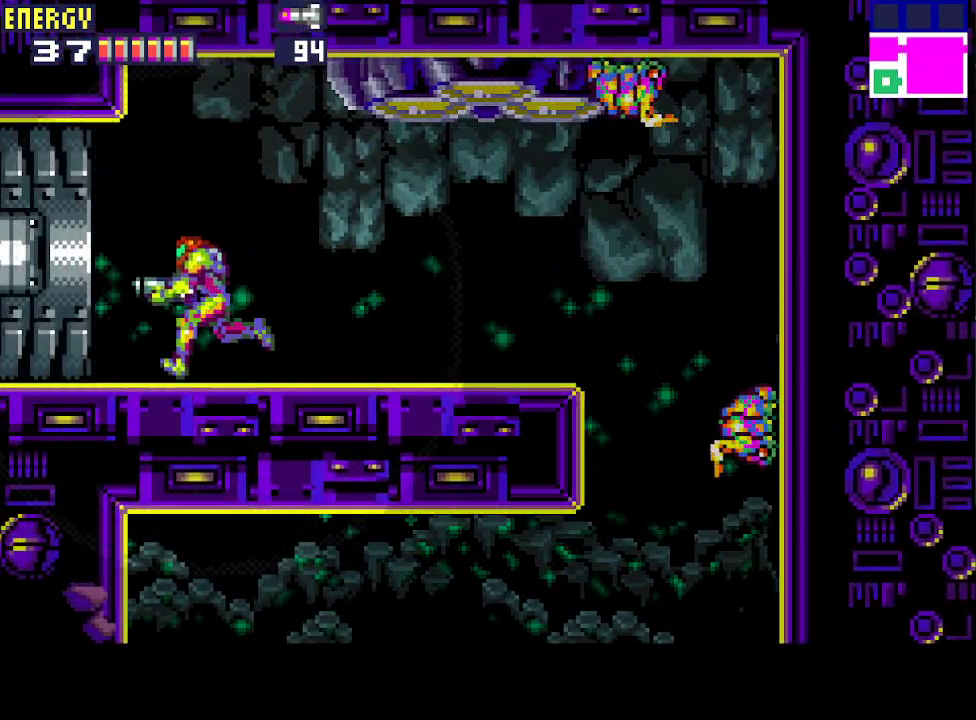
{"buttons": ["DPAD_LEFT"], "events": []}
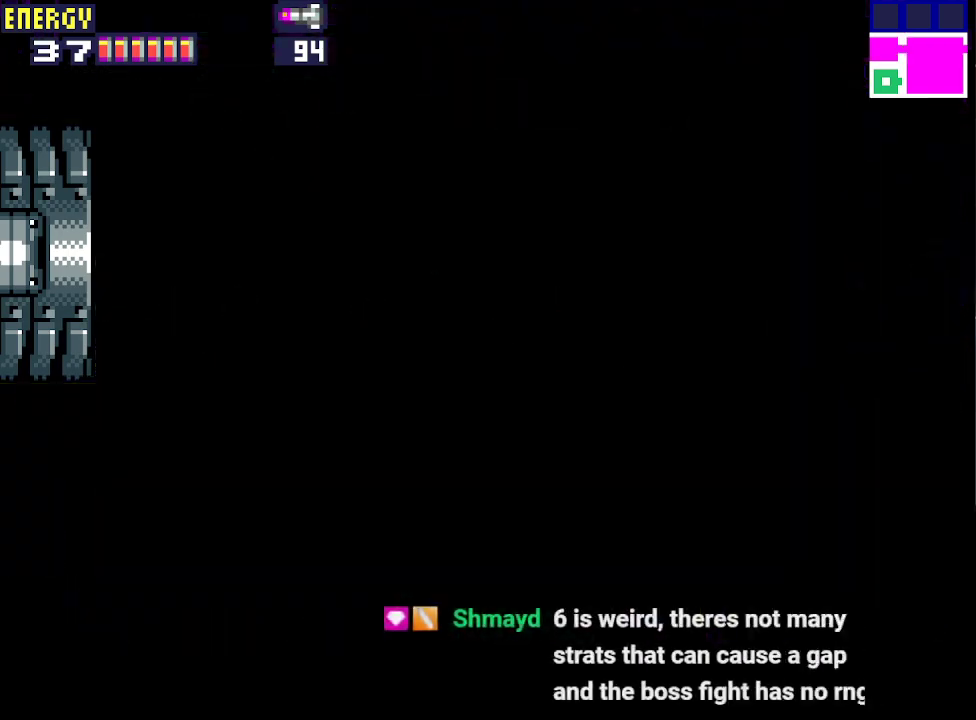
{"buttons": ["DPAD_DOWN", "DPAD_LEFT"], "events": [[433, "DPAD_DOWN", "down"]]}
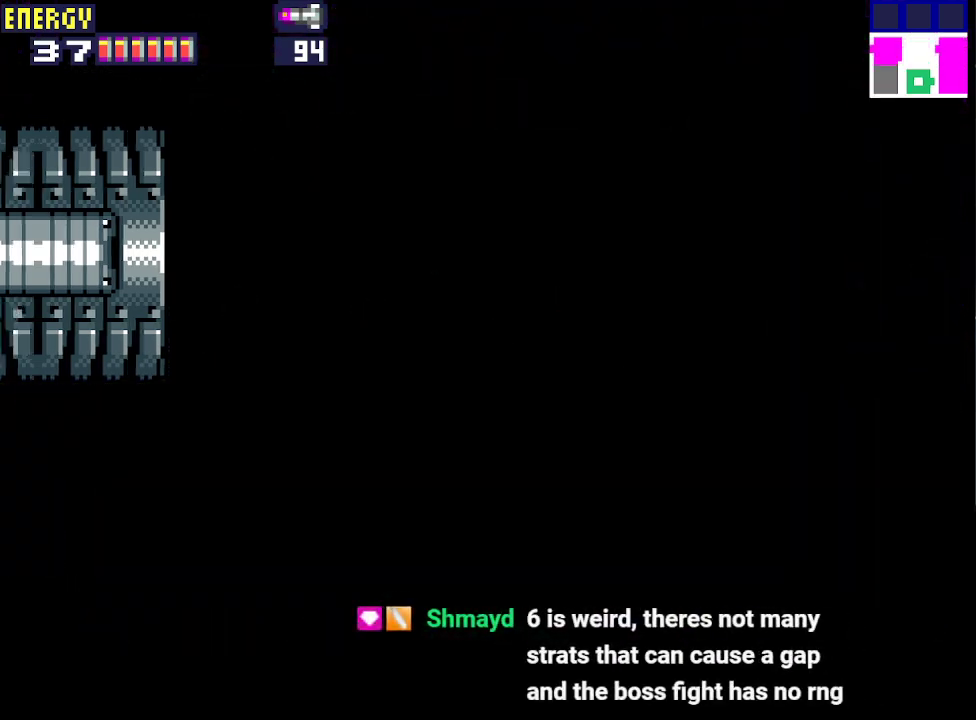
{"buttons": ["DPAD_DOWN", "DPAD_LEFT"], "events": [[33, "CROSS", "down"], [100, "CROSS", "up"], [133, "CROSS", "down"], [233, "CROSS", "up"], [300, "CROSS", "down"], [367, "CROSS", "up"], [433, "CROSS", "down"], [500, "CROSS", "up"]]}
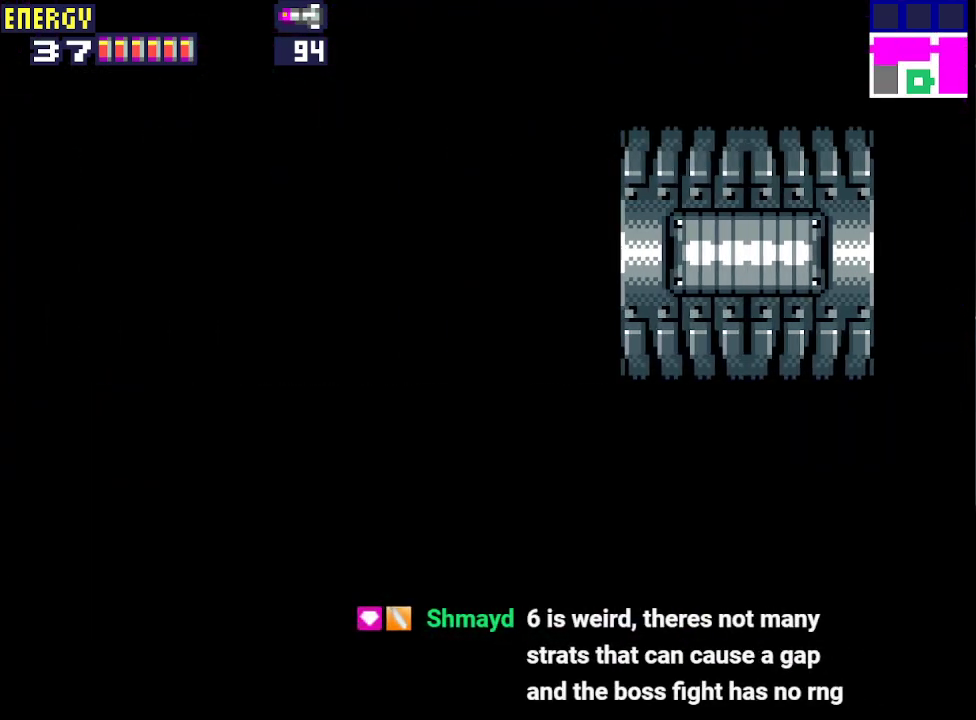
{"buttons": ["CROSS", "DPAD_DOWN", "DPAD_LEFT"], "events": [[100, "CROSS", "down"], [167, "CROSS", "up"], [233, "CROSS", "down"], [300, "CROSS", "up"], [367, "CROSS", "down"], [467, "CROSS", "up"], [500, "CROSS", "down"]]}
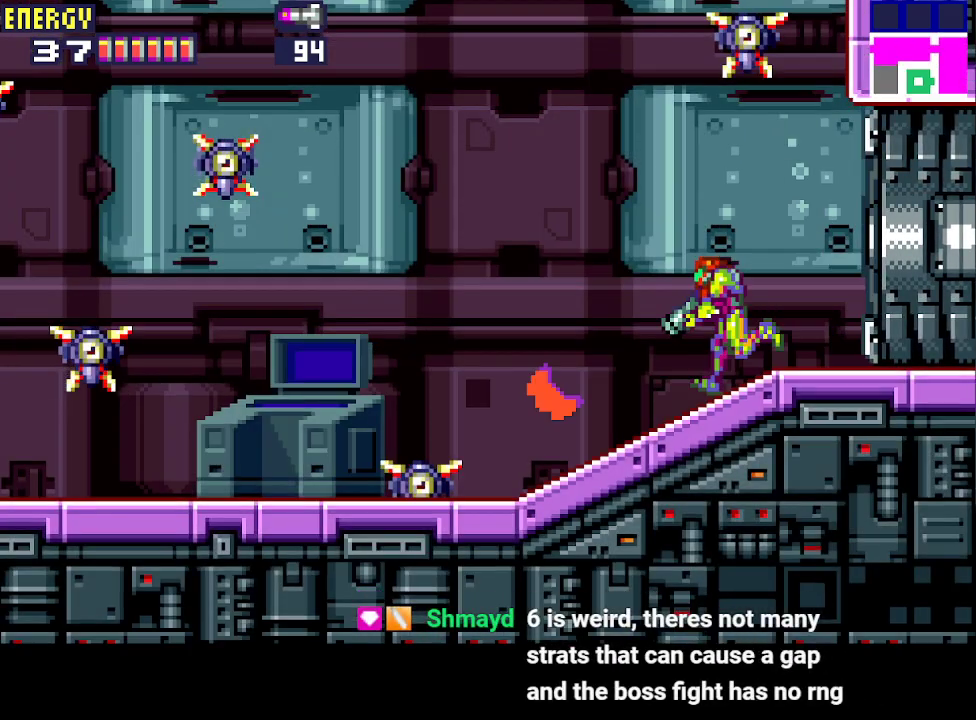
{"buttons": ["DPAD_LEFT"], "events": [[100, "CROSS", "up"], [167, "CROSS", "down"], [267, "CROSS", "up"], [300, "CROSS", "down"], [300, "DPAD_DOWN", "up"], [400, "CROSS", "up"]]}
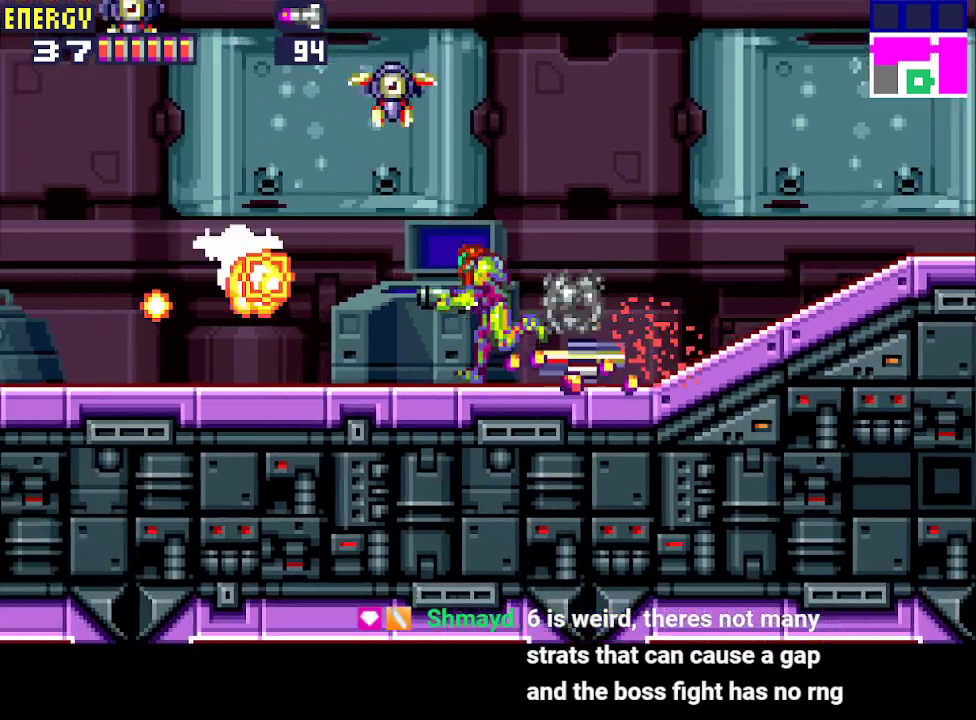
{"buttons": ["R1", "DPAD_LEFT"], "events": [[33, "R1", "down"], [100, "CROSS", "down"], [233, "CROSS", "up"]]}
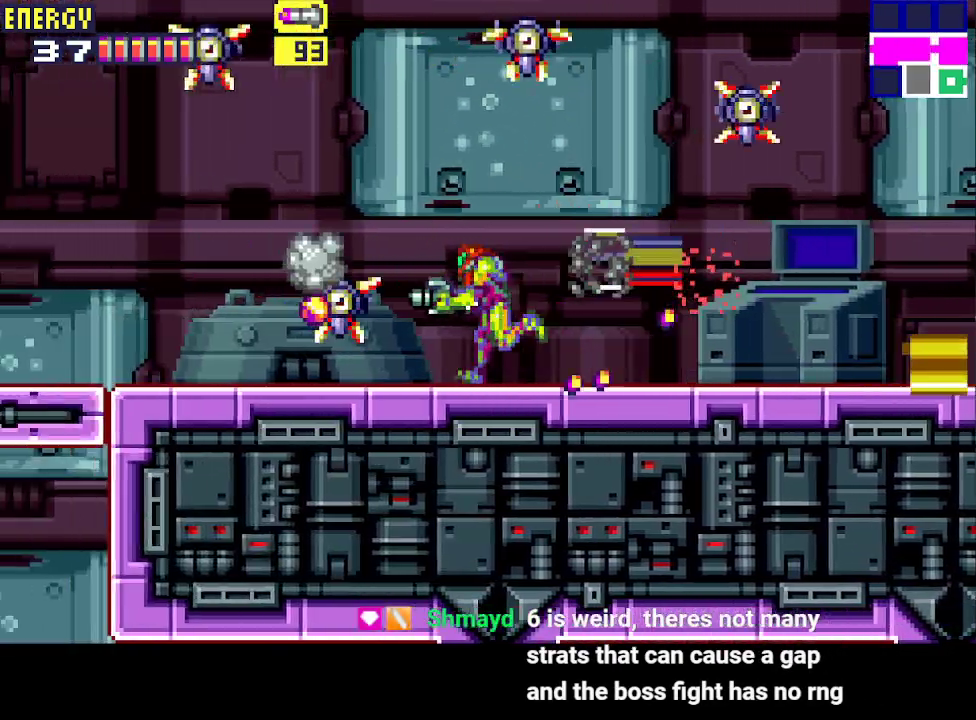
{"buttons": ["DPAD_LEFT"], "events": [[67, "CROSS", "down"], [100, "R1", "up"], [167, "CROSS", "up"], [233, "CROSS", "down"], [333, "CROSS", "up"]]}